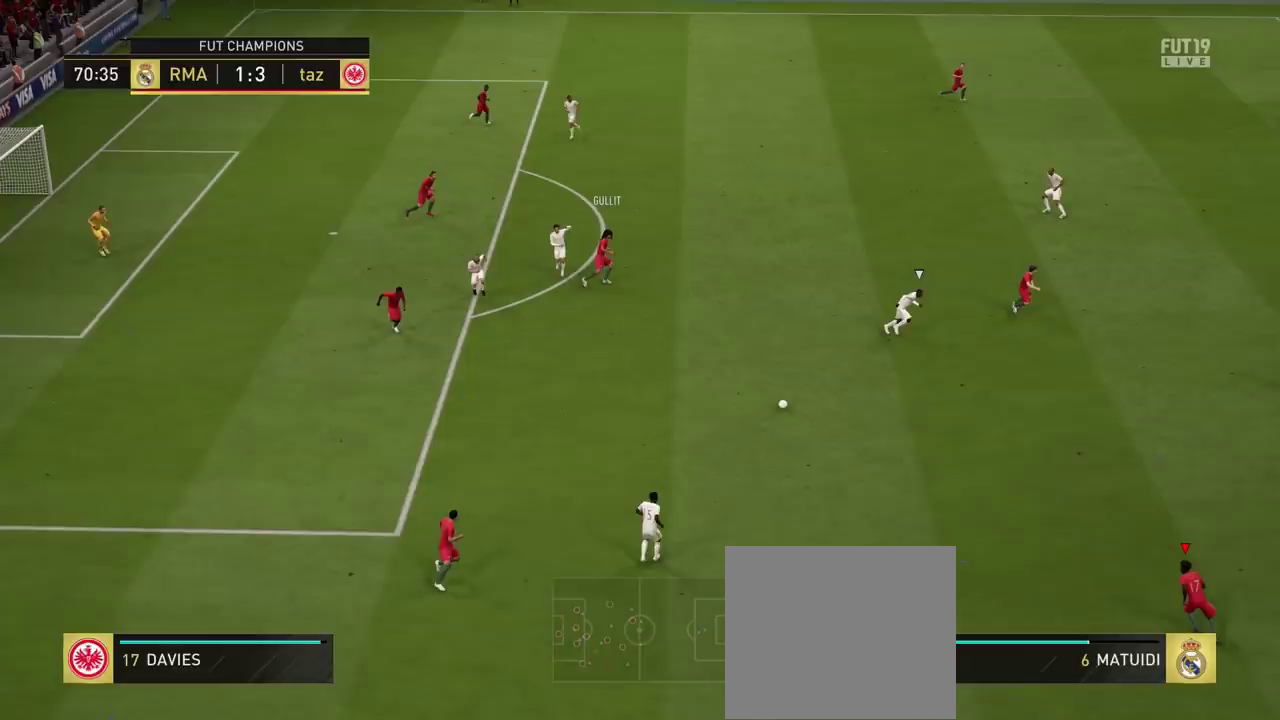
Gameplay with a controller (PlayStation layout); each line is a JSON object with the inputs held at the frame after it. "events" lists button and stick changes between this image and that frame as [ms after this image, input, new state], when the widget could be followed in between. Not read: L3 R1 R3 left_stick.
{"buttons": ["L1"], "right_stick": "center", "events": []}
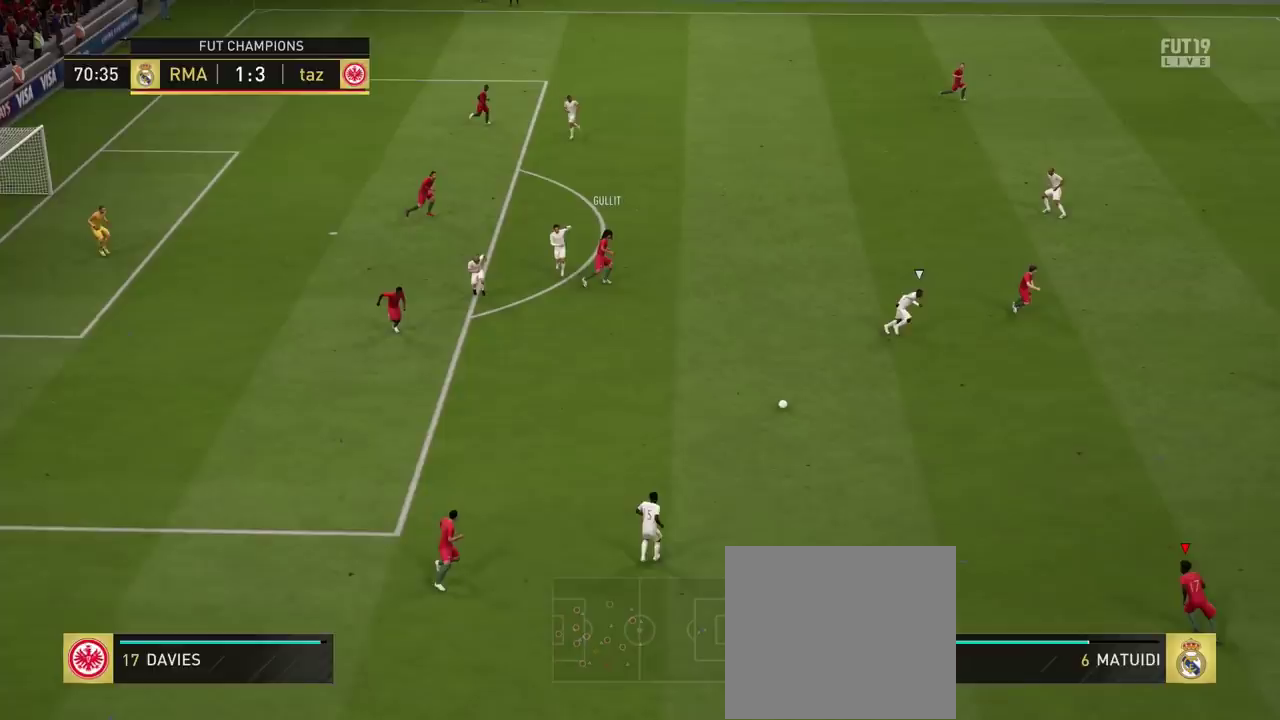
{"buttons": ["L1"], "right_stick": "center", "events": []}
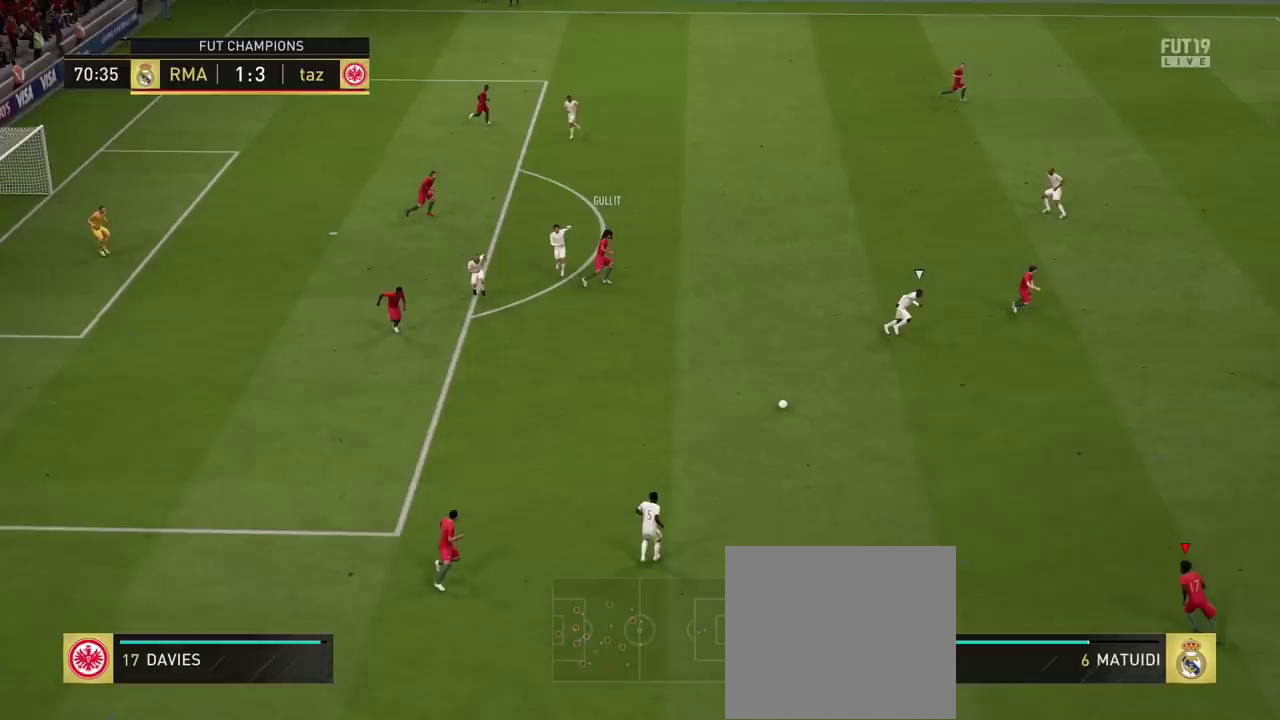
{"buttons": ["L1"], "right_stick": "center", "events": []}
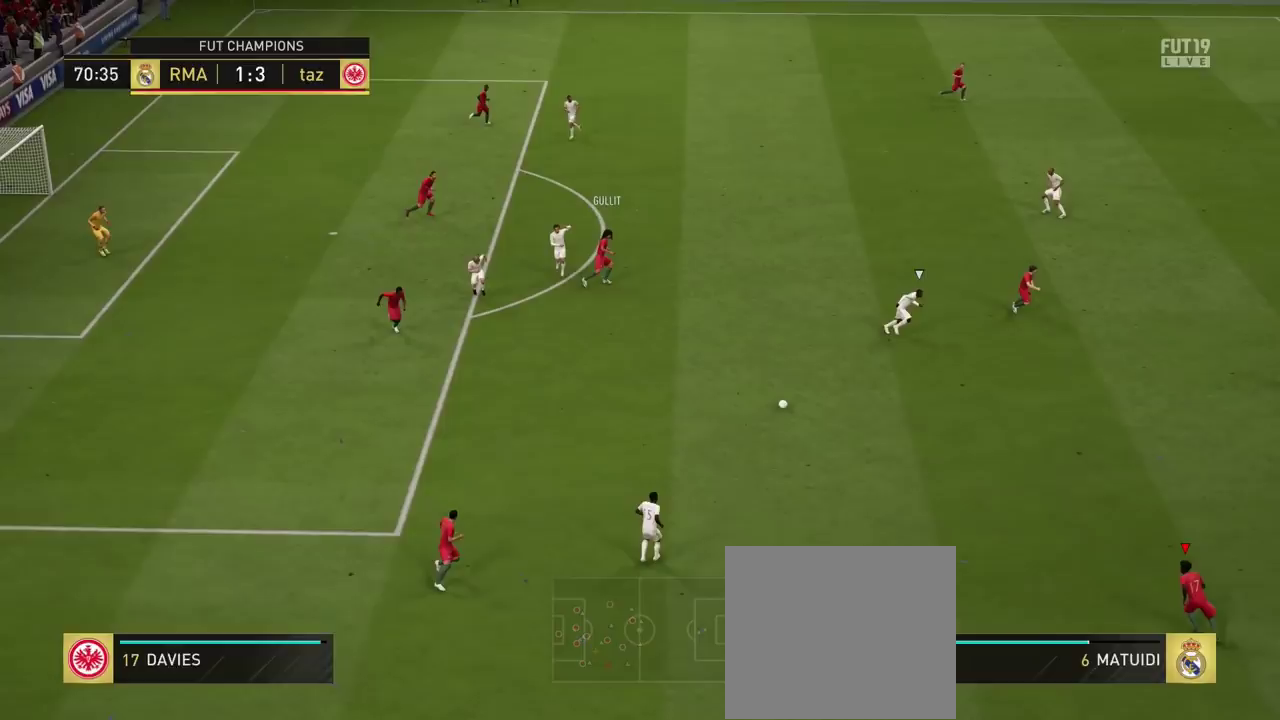
{"buttons": ["L1"], "right_stick": "center", "events": []}
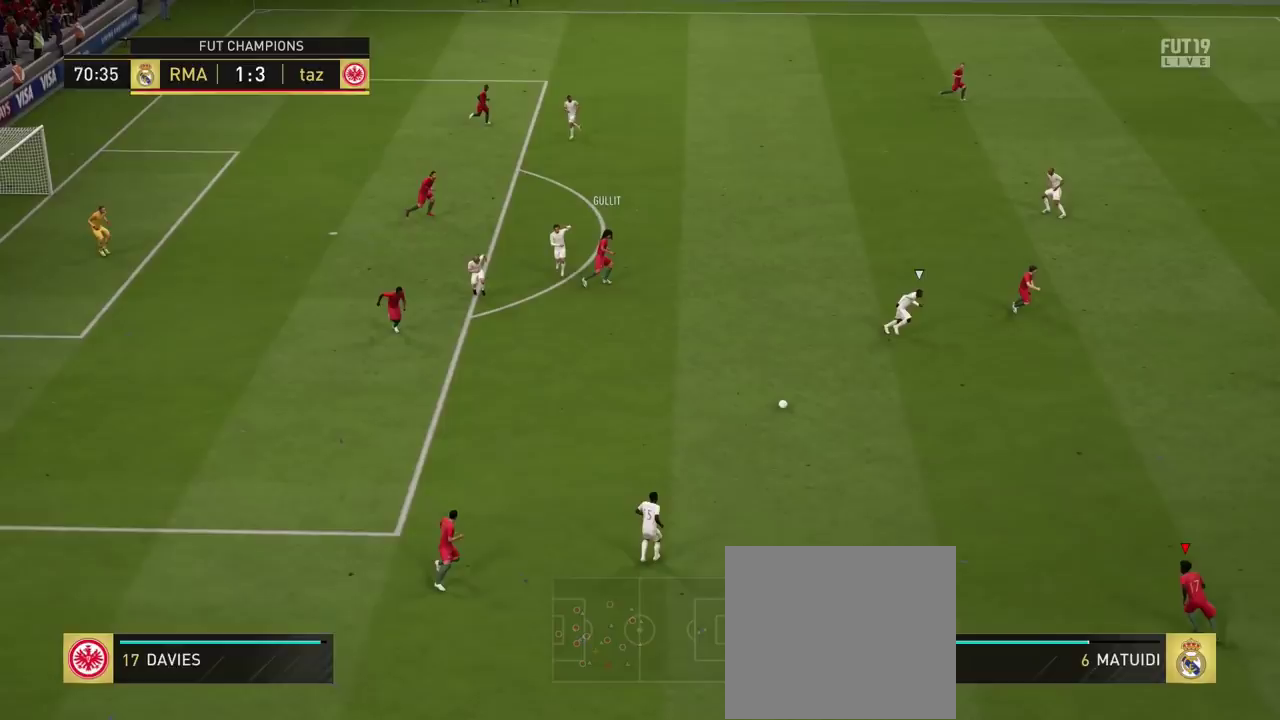
{"buttons": ["L1"], "right_stick": "center", "events": []}
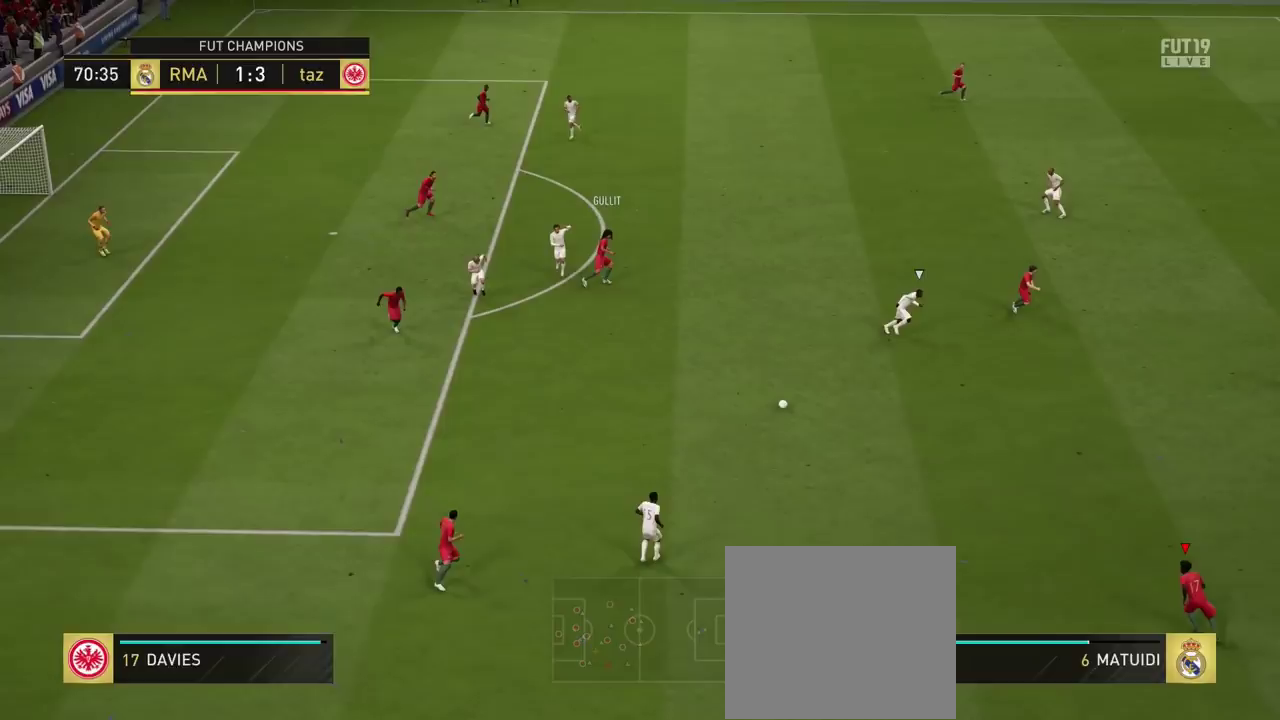
{"buttons": ["L1"], "right_stick": "center", "events": []}
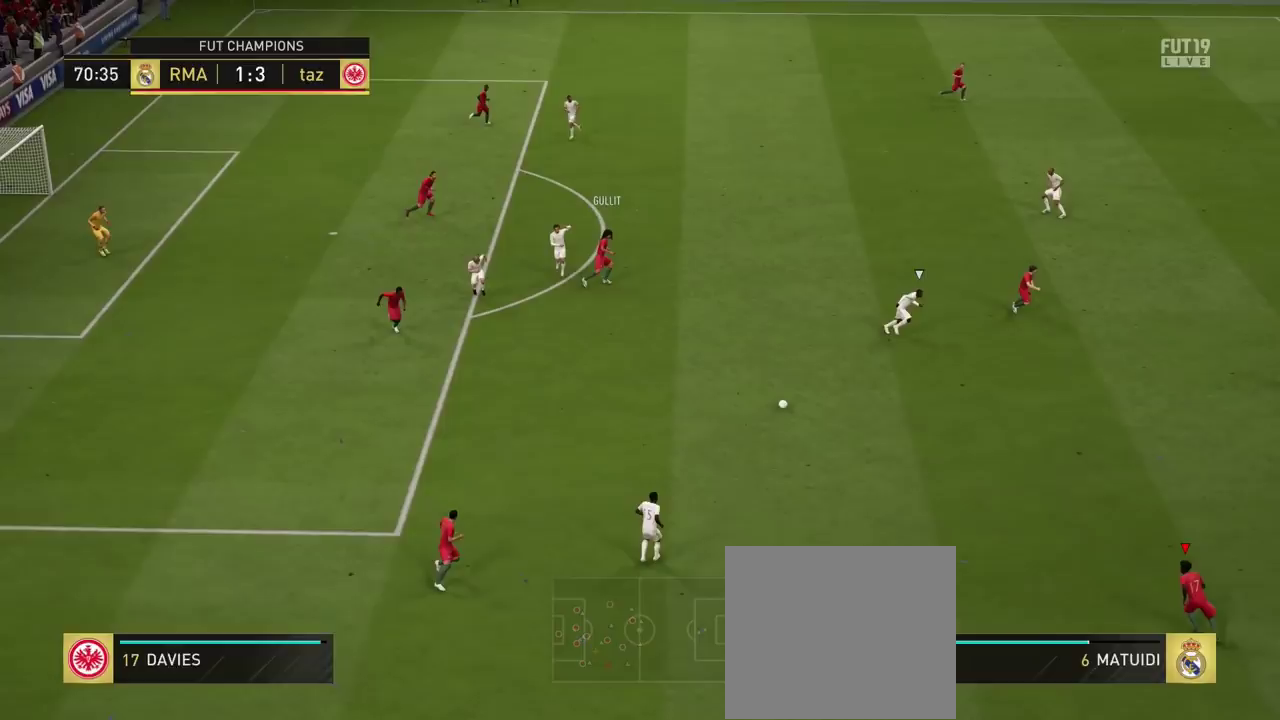
{"buttons": ["L1"], "right_stick": "center", "events": []}
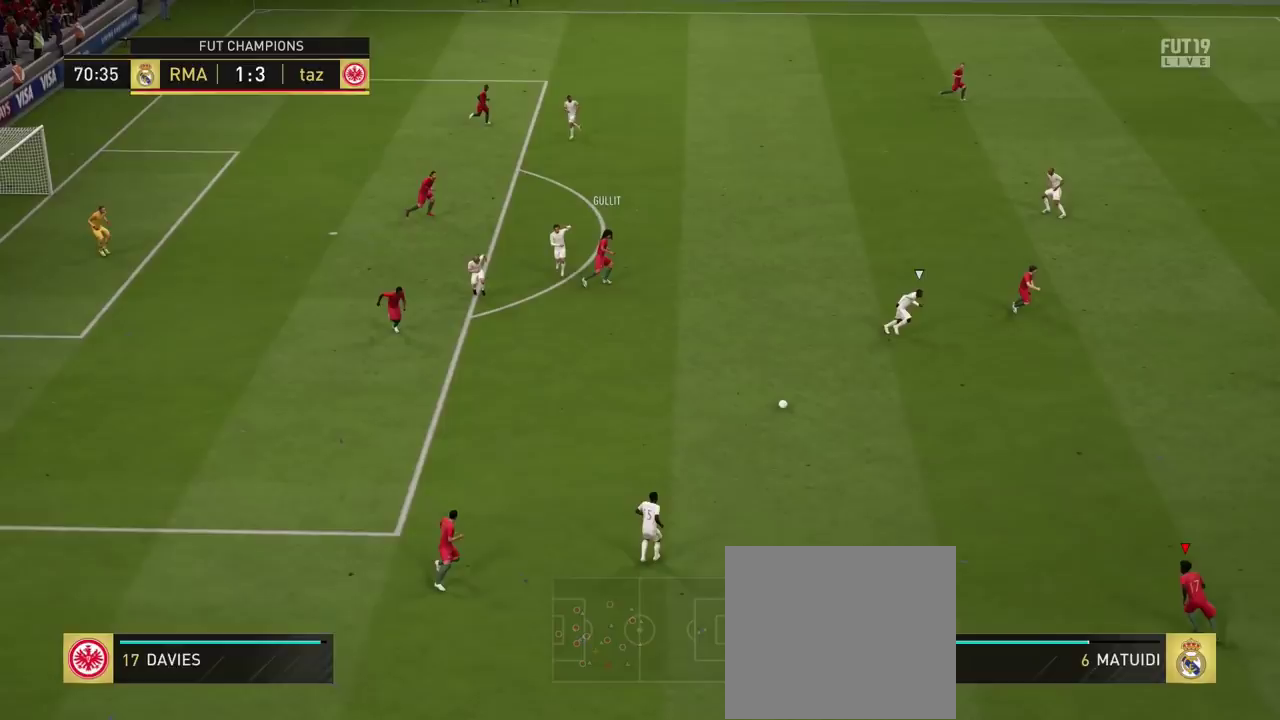
{"buttons": ["L1"], "right_stick": "center", "events": []}
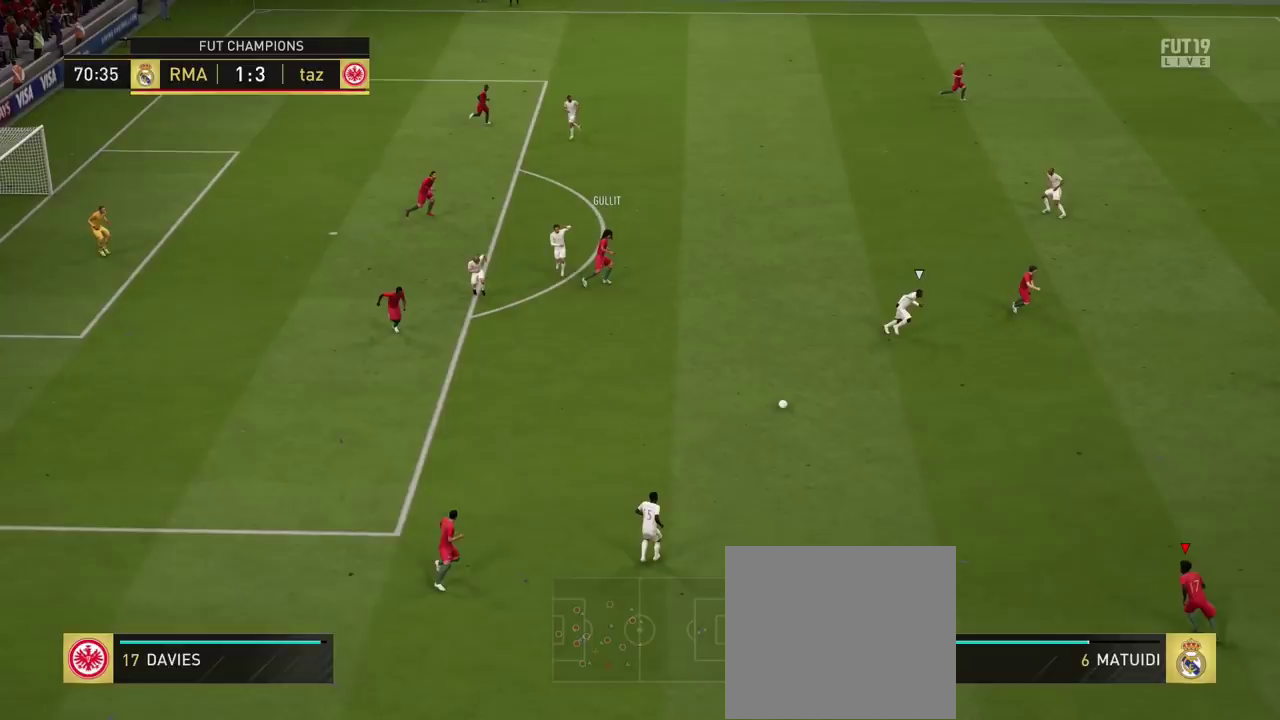
{"buttons": ["L1"], "right_stick": "center", "events": []}
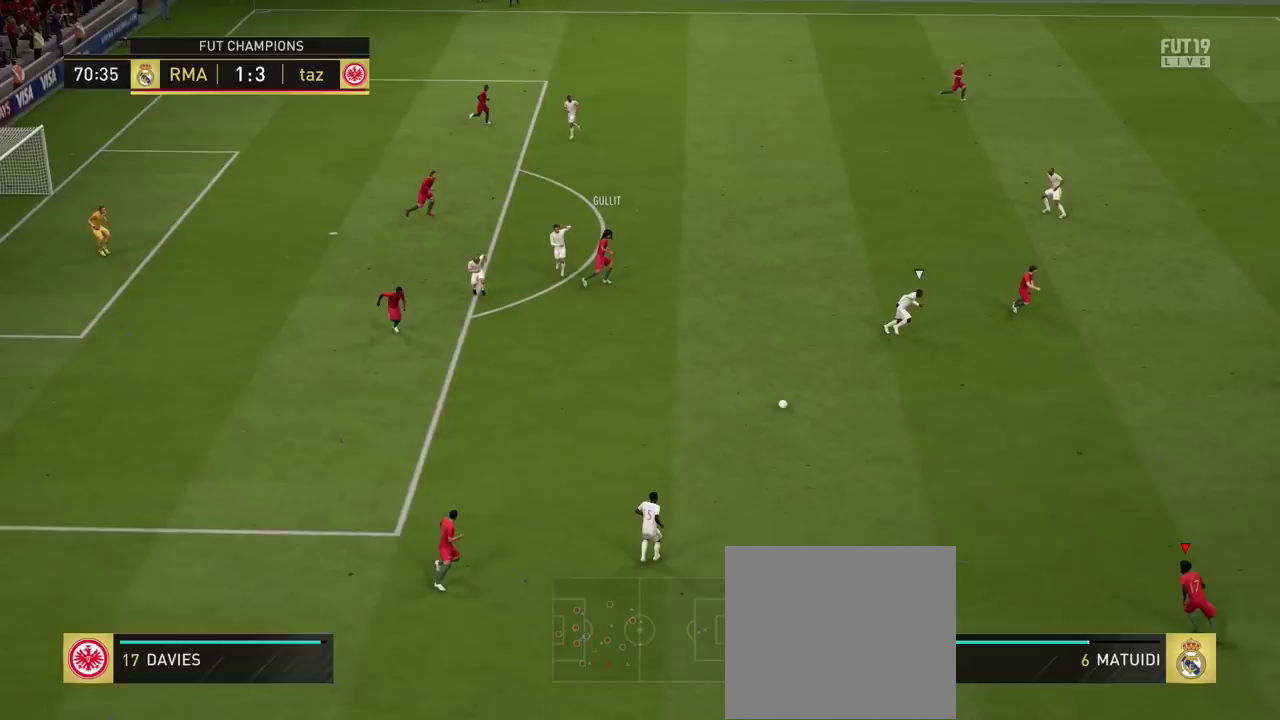
{"buttons": ["L1"], "right_stick": "center", "events": []}
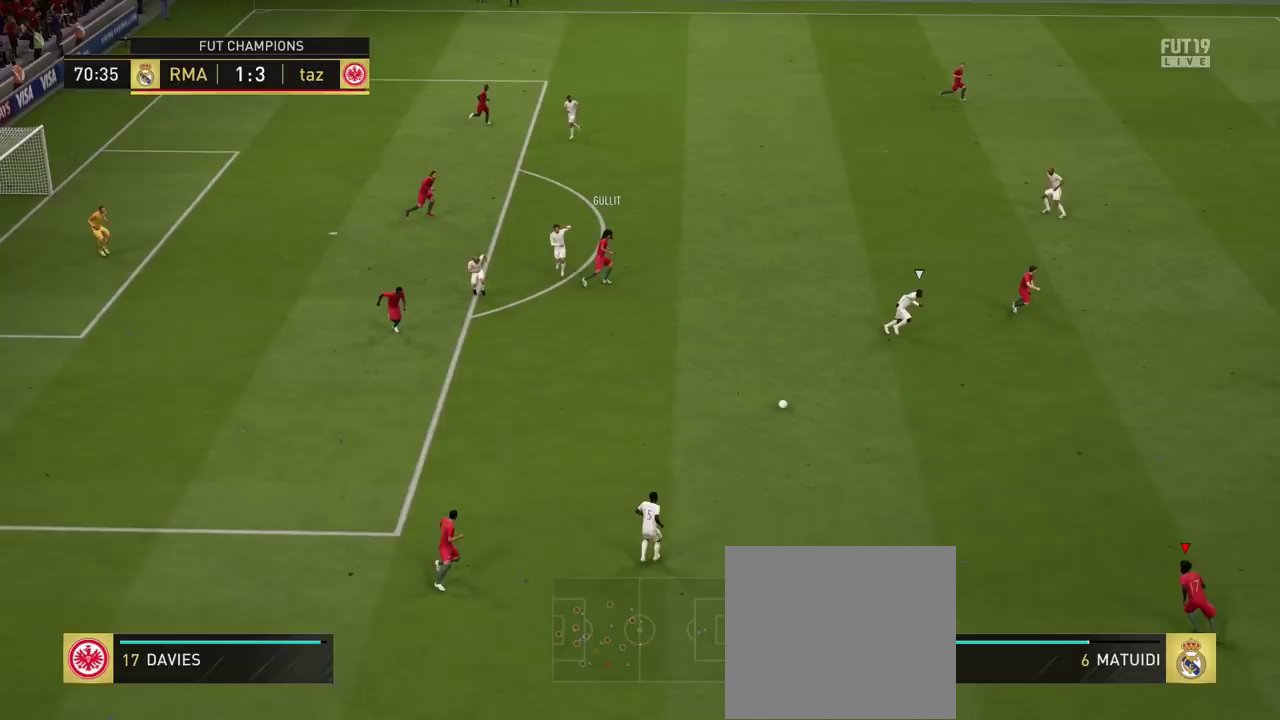
{"buttons": ["L1"], "right_stick": "center", "events": []}
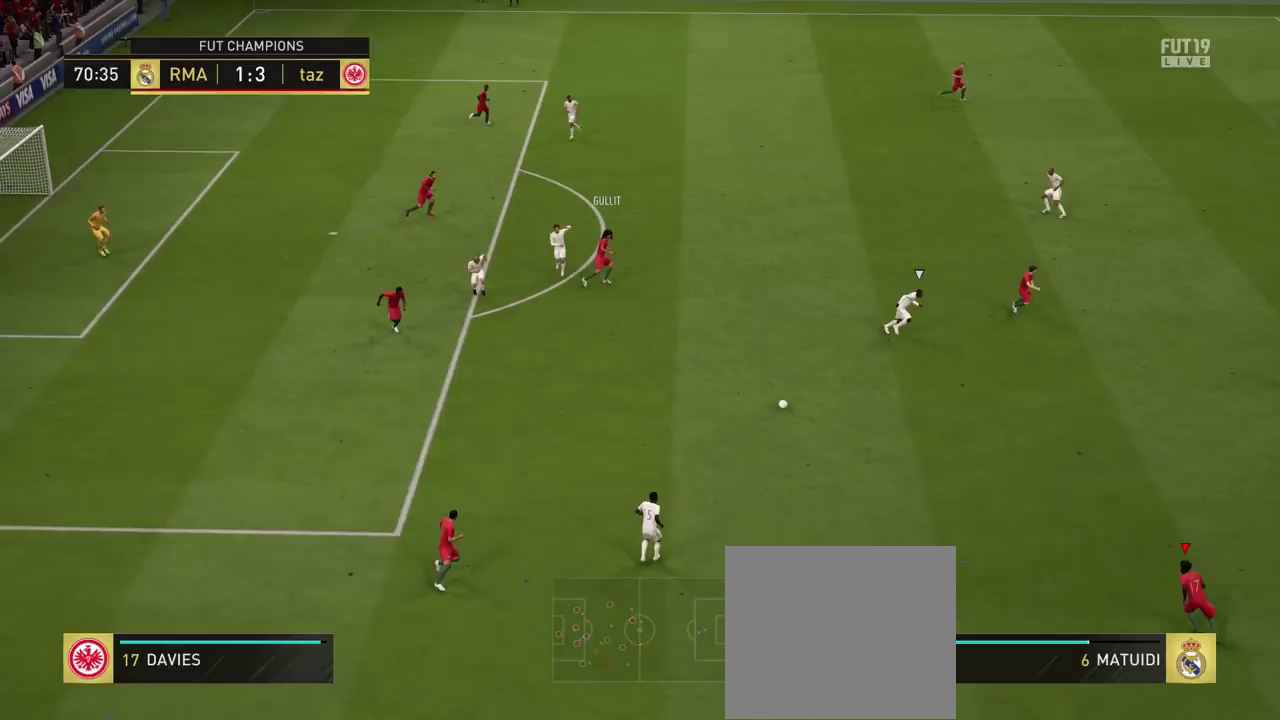
{"buttons": ["L1"], "right_stick": "center", "events": []}
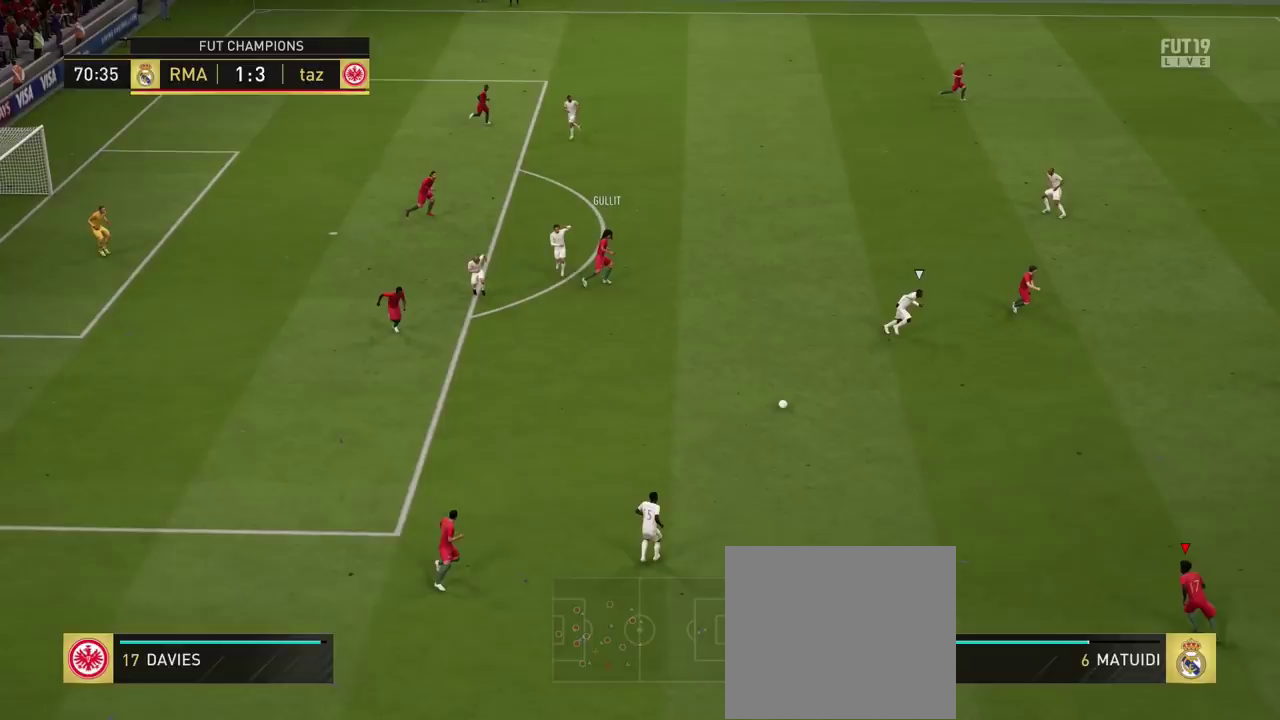
{"buttons": ["L1"], "right_stick": "center", "events": []}
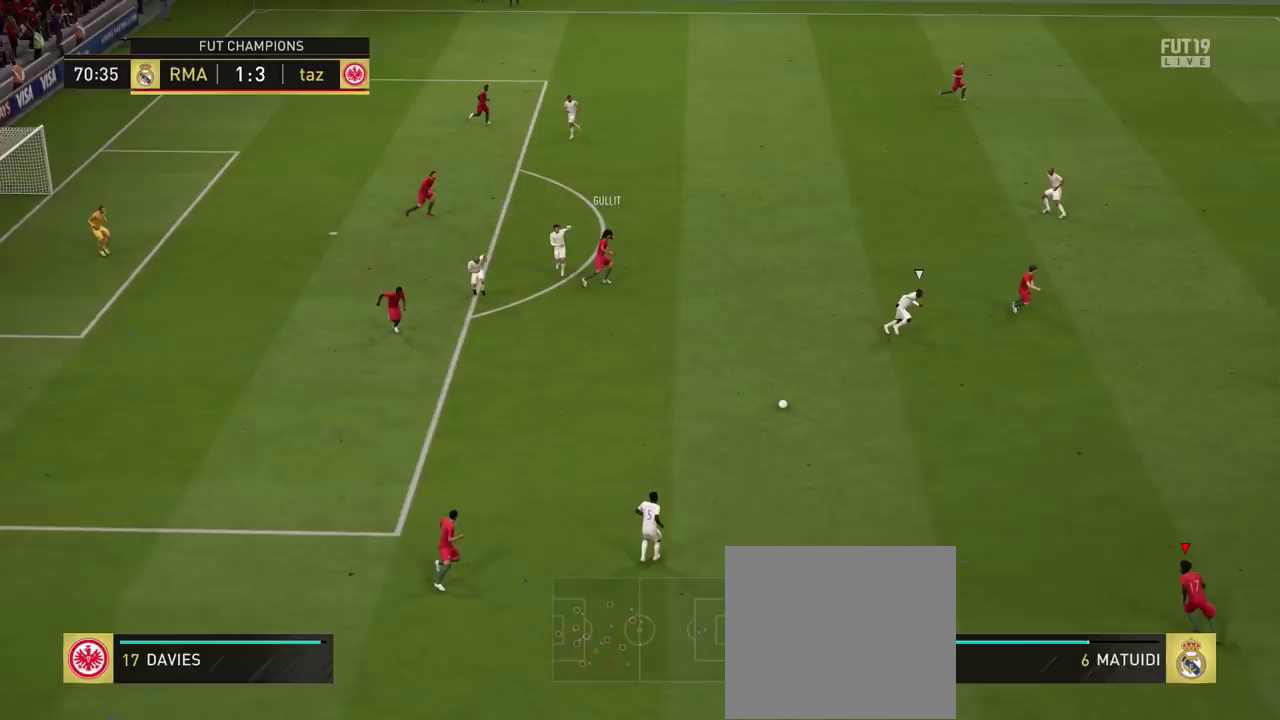
{"buttons": ["L1"], "right_stick": "center", "events": []}
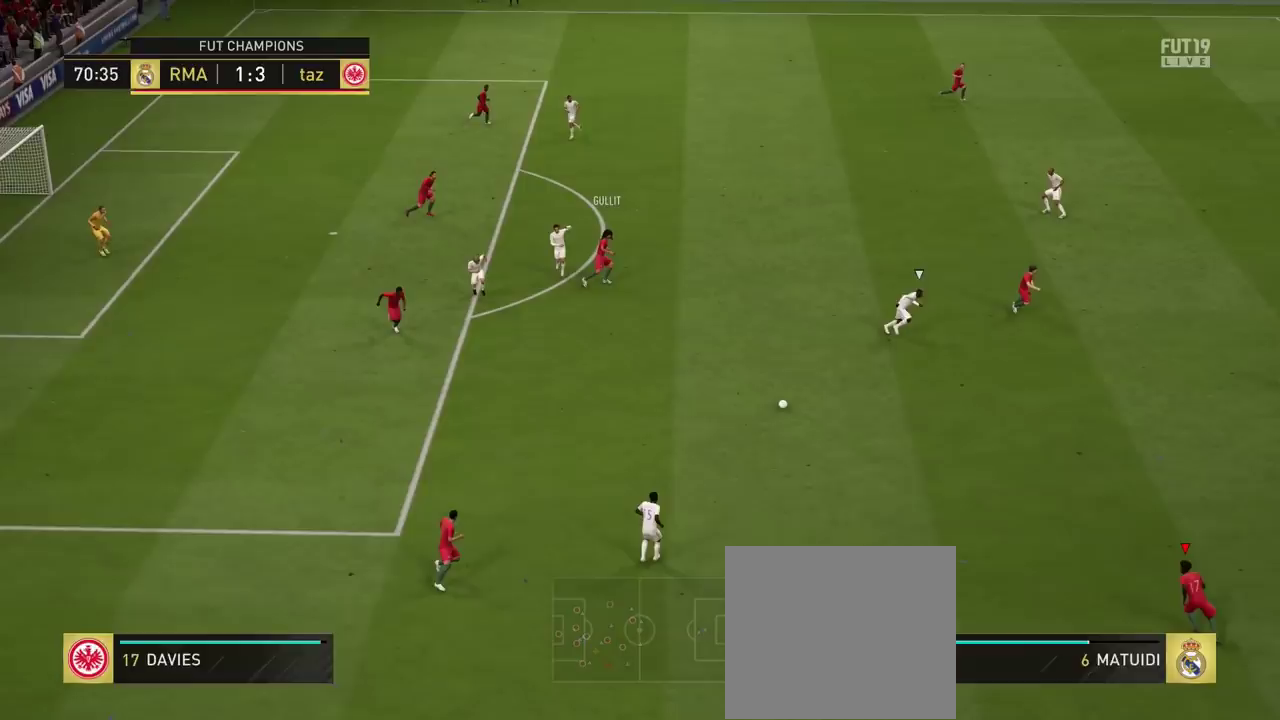
{"buttons": ["L1"], "right_stick": "center", "events": []}
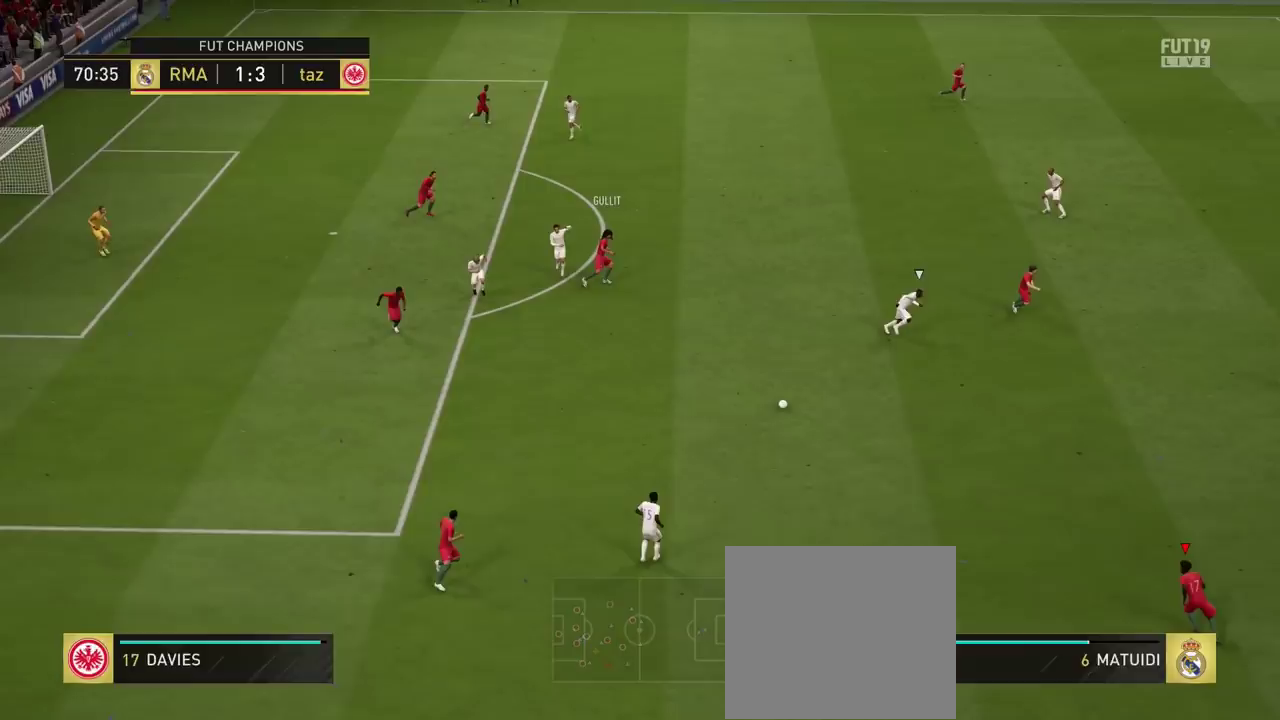
{"buttons": ["L1"], "right_stick": "center", "events": []}
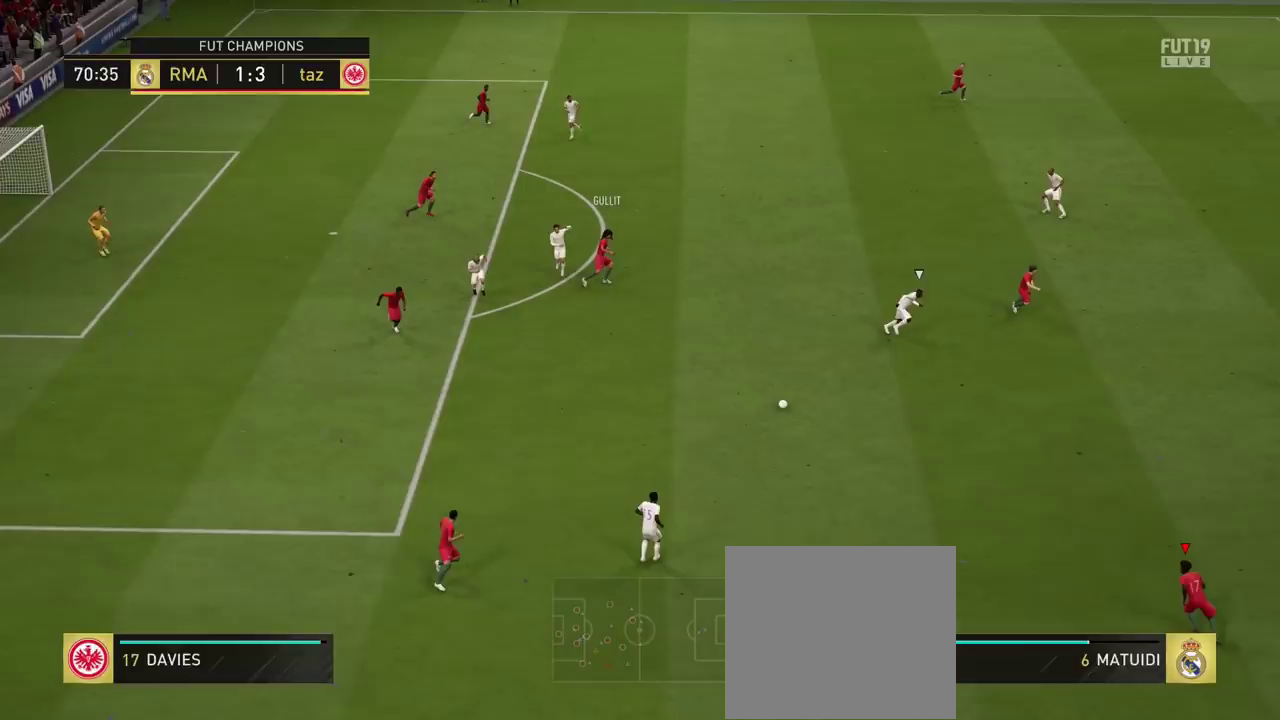
{"buttons": ["L1"], "right_stick": "center", "events": []}
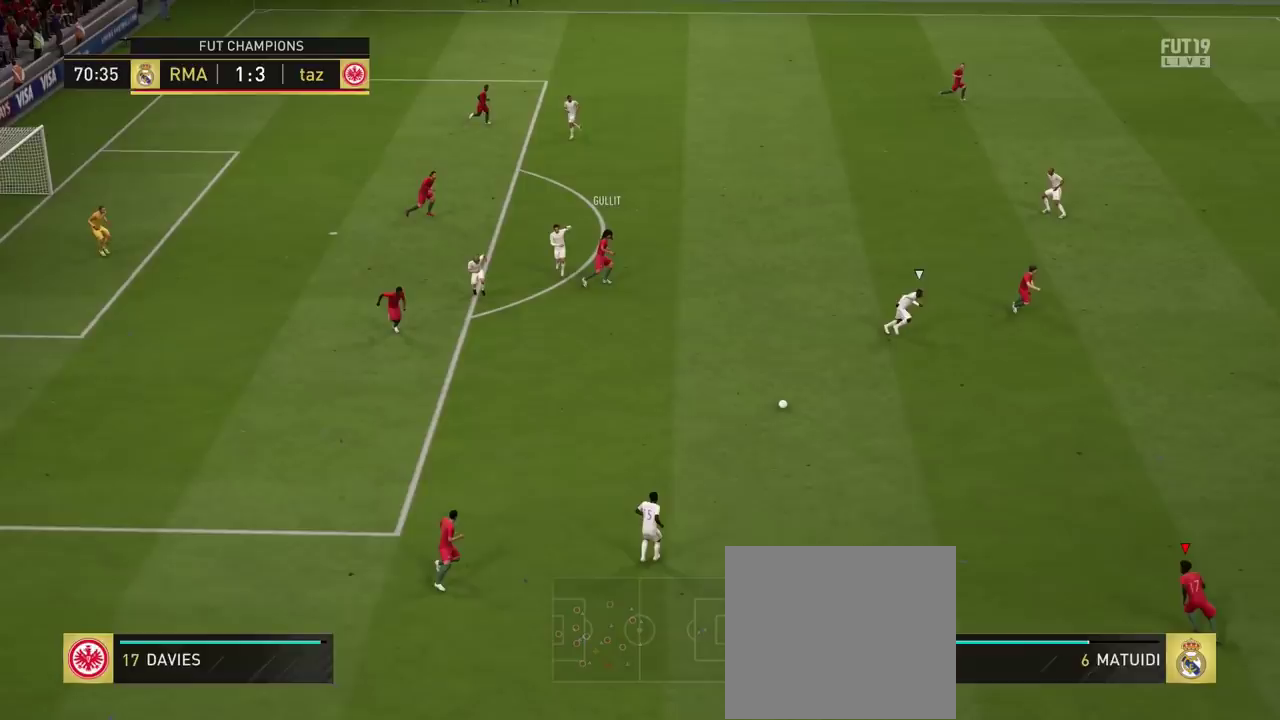
{"buttons": ["L1"], "right_stick": "center", "events": []}
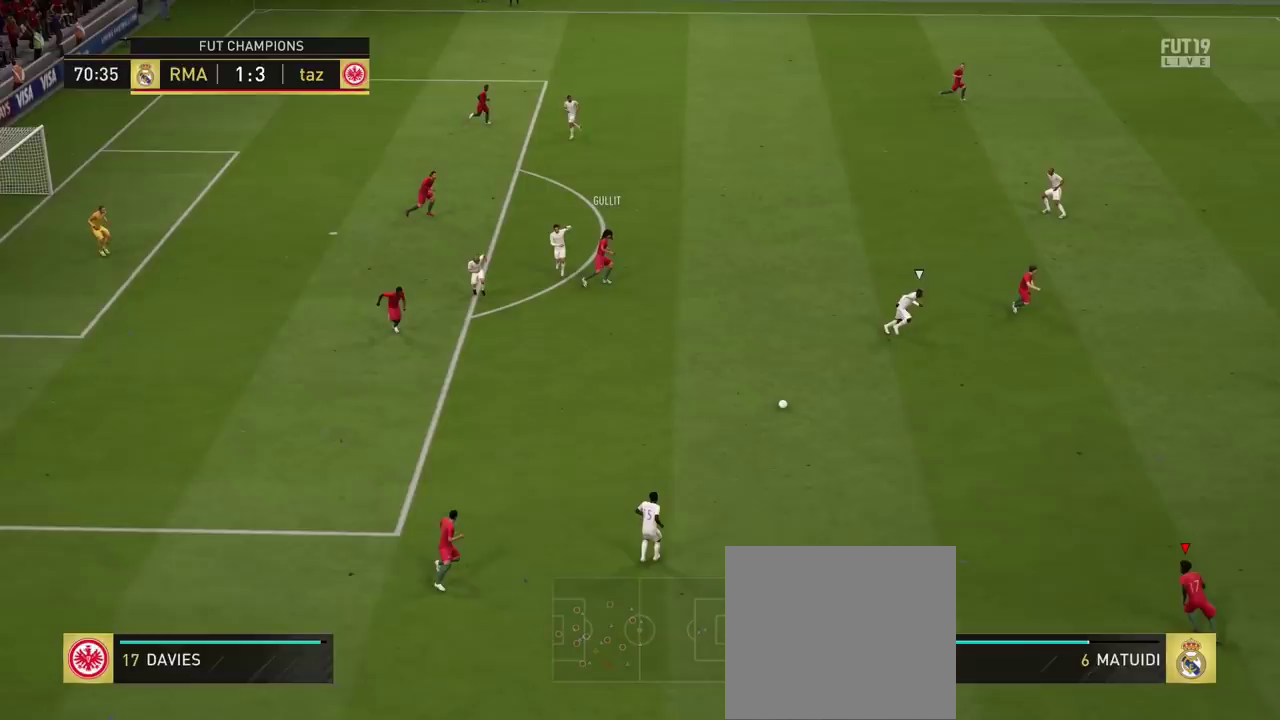
{"buttons": ["L1"], "right_stick": "center", "events": []}
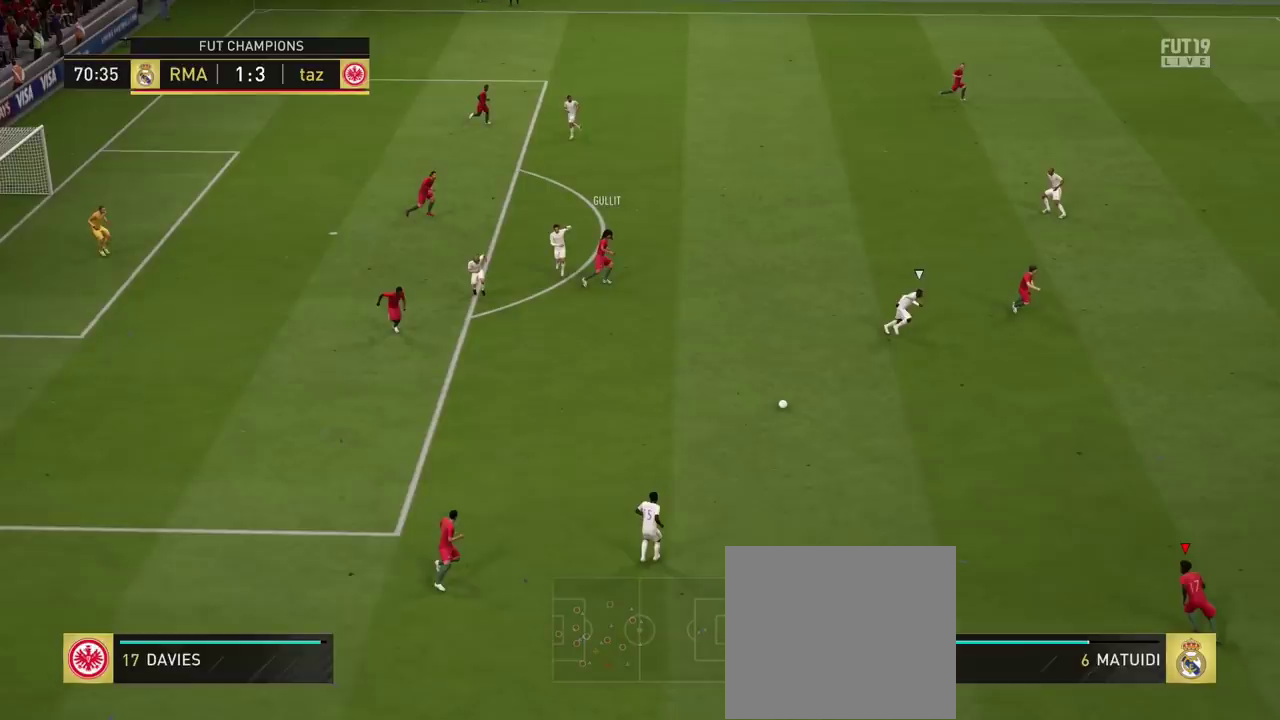
{"buttons": ["L1"], "right_stick": "center", "events": []}
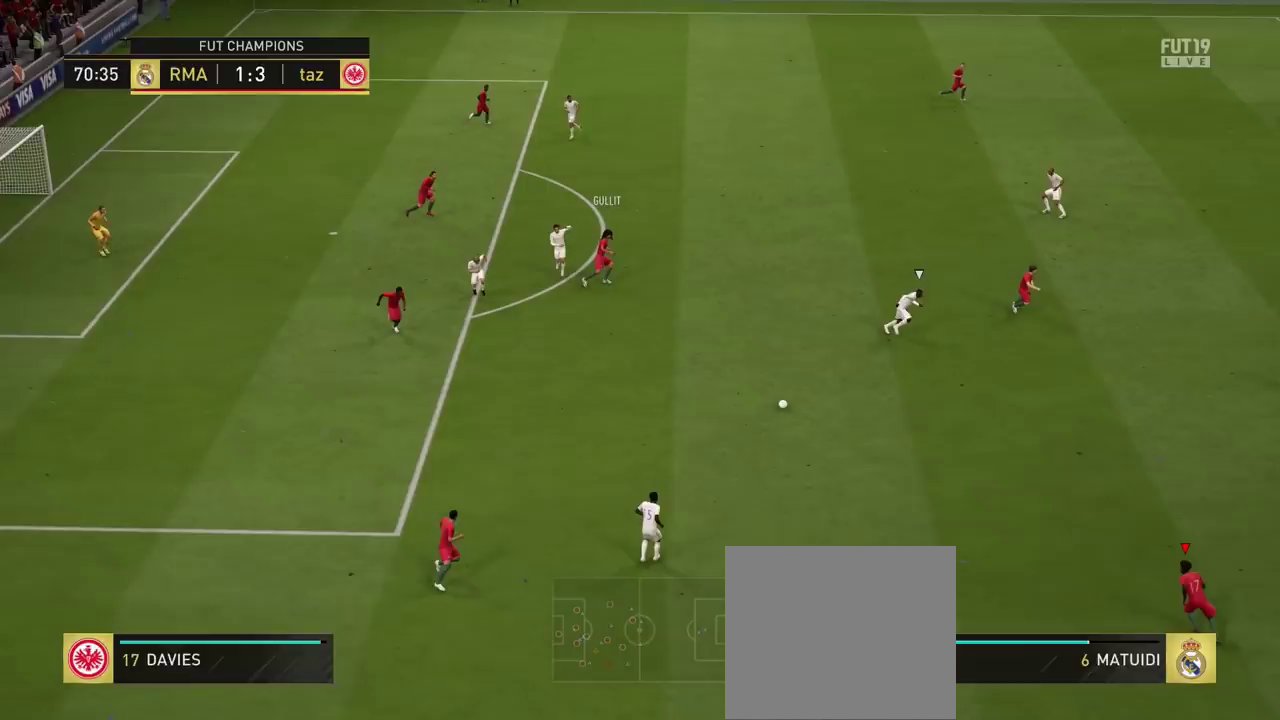
{"buttons": ["L1"], "right_stick": "center", "events": []}
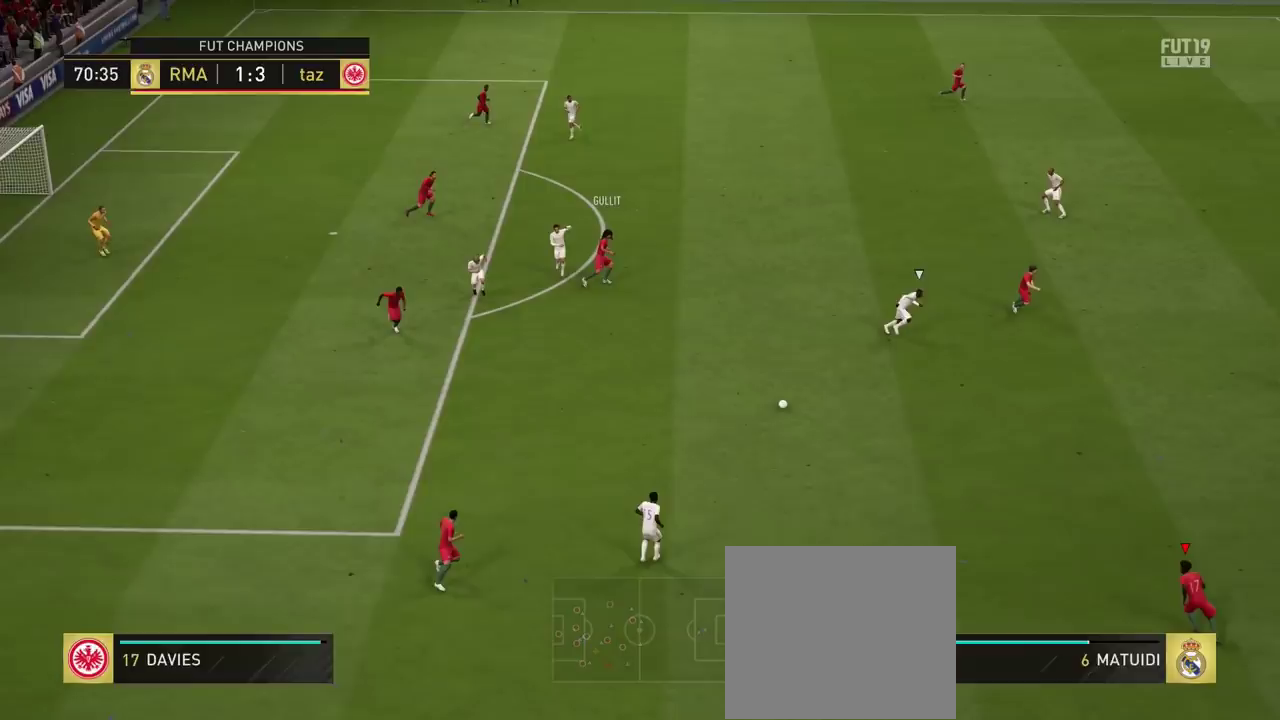
{"buttons": ["L1"], "right_stick": "center", "events": []}
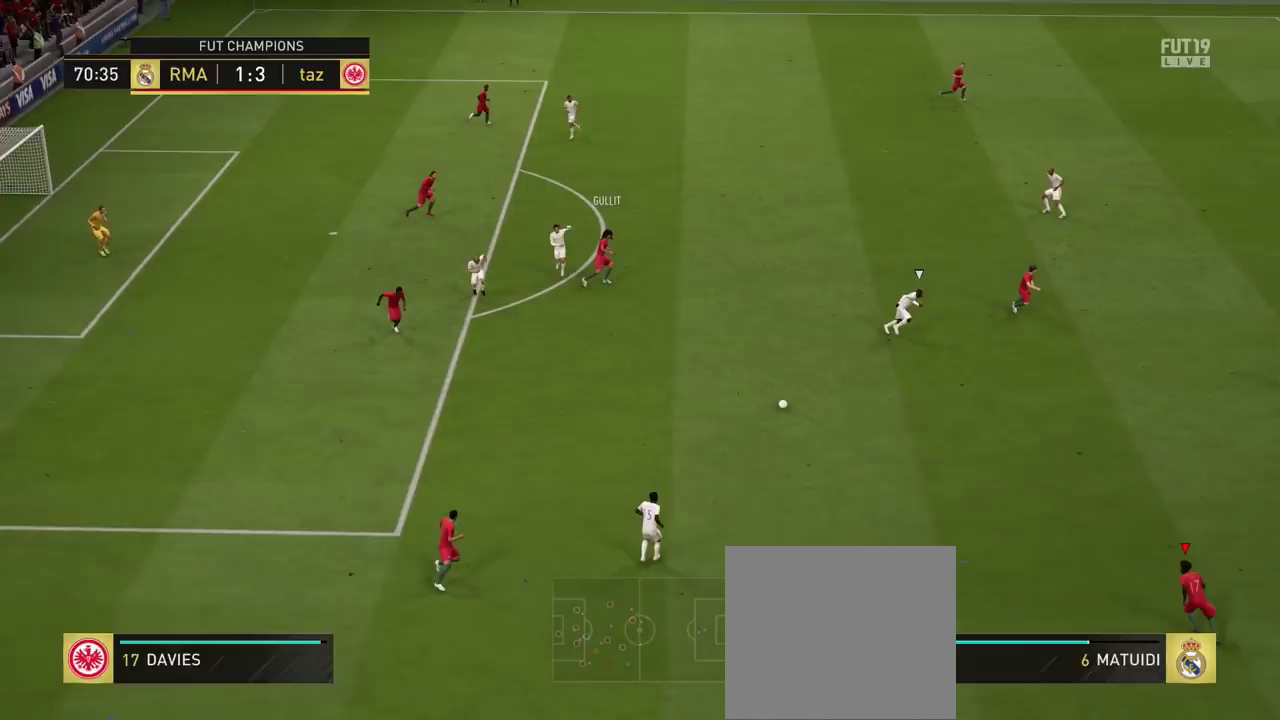
{"buttons": ["L1"], "right_stick": "center", "events": []}
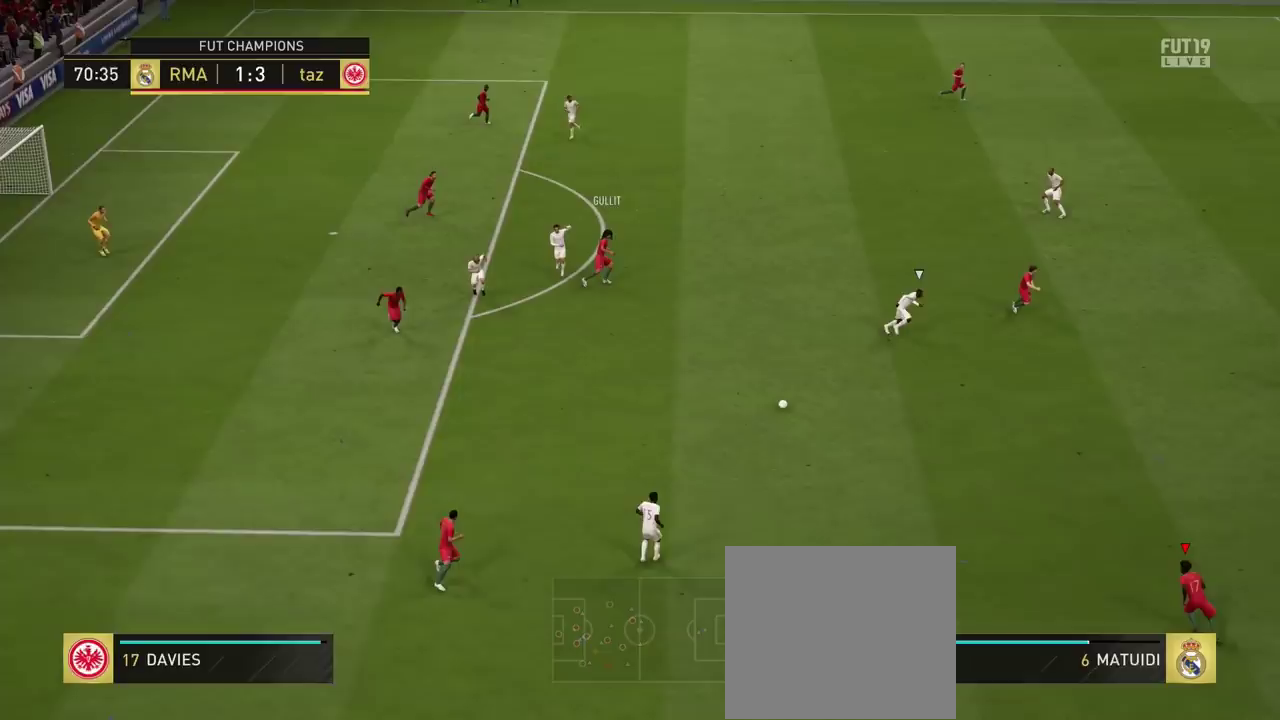
{"buttons": [], "right_stick": "center", "events": [[417, "L1", "up"]]}
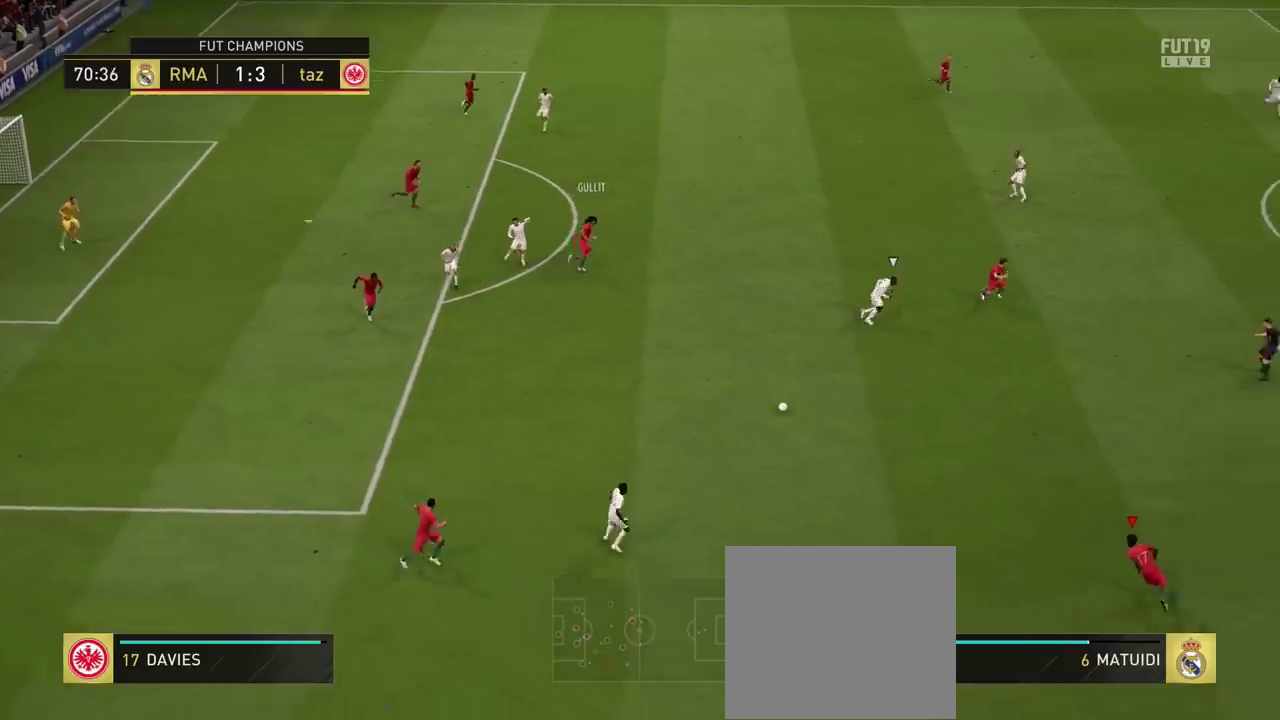
{"buttons": ["TRIANGLE"], "right_stick": "center", "events": [[483, "TRIANGLE", "down"]]}
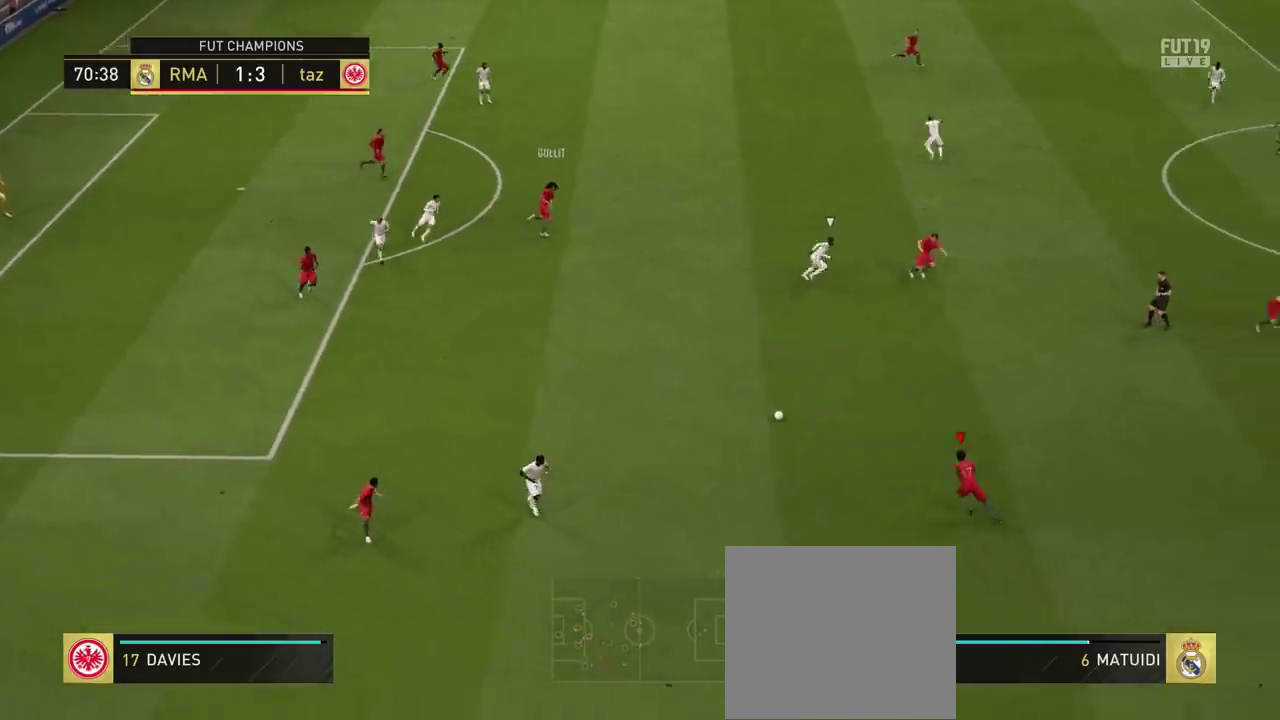
{"buttons": [], "right_stick": "center", "events": [[150, "TRIANGLE", "up"]]}
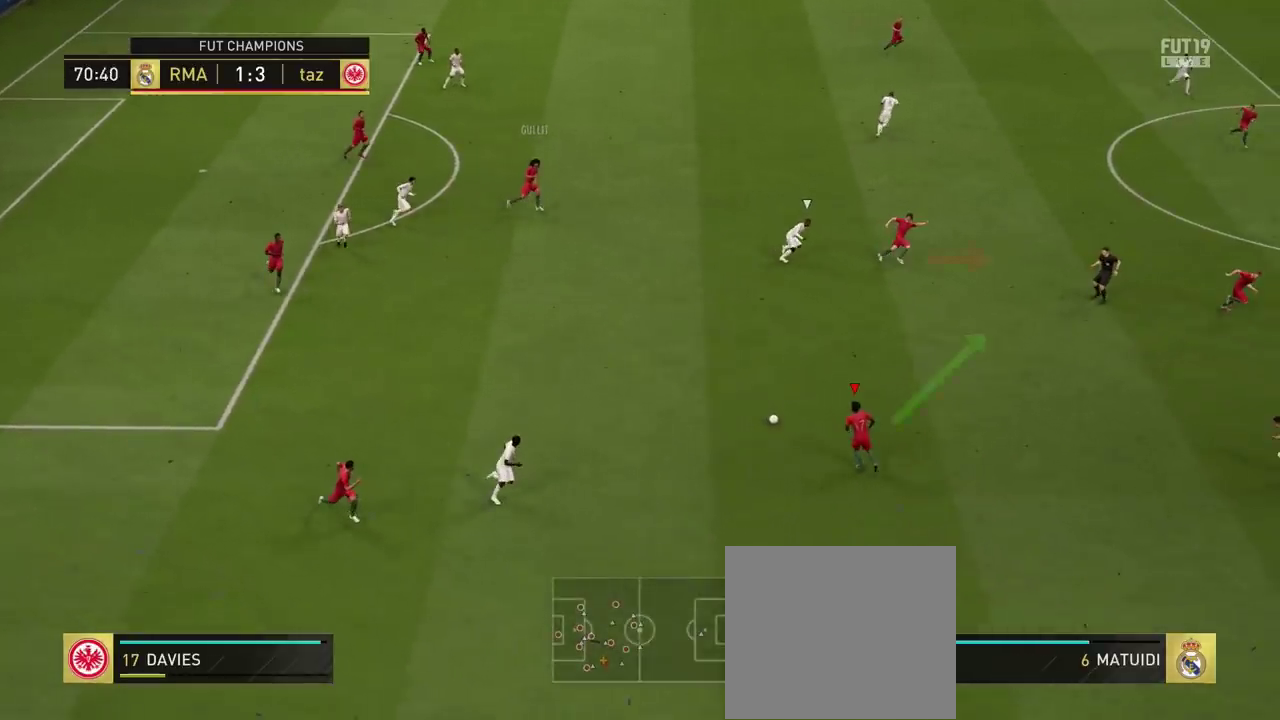
{"buttons": [], "right_stick": "center", "events": []}
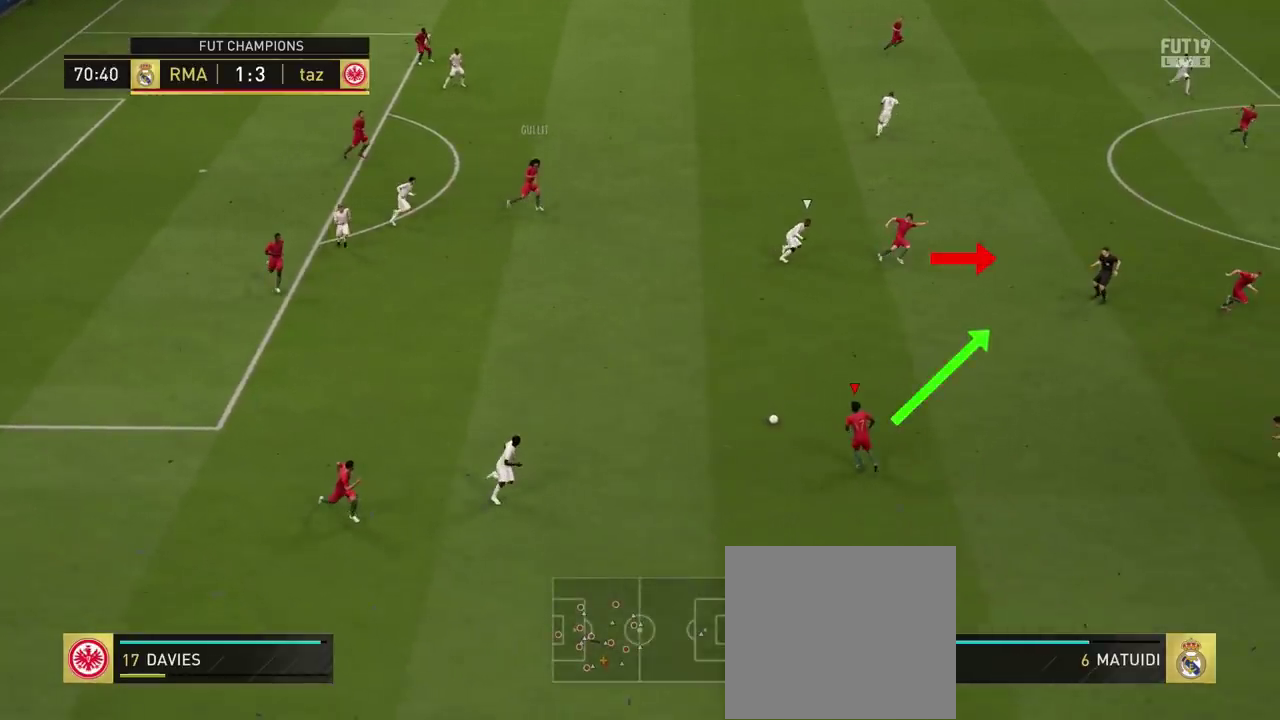
{"buttons": [], "right_stick": "center", "events": []}
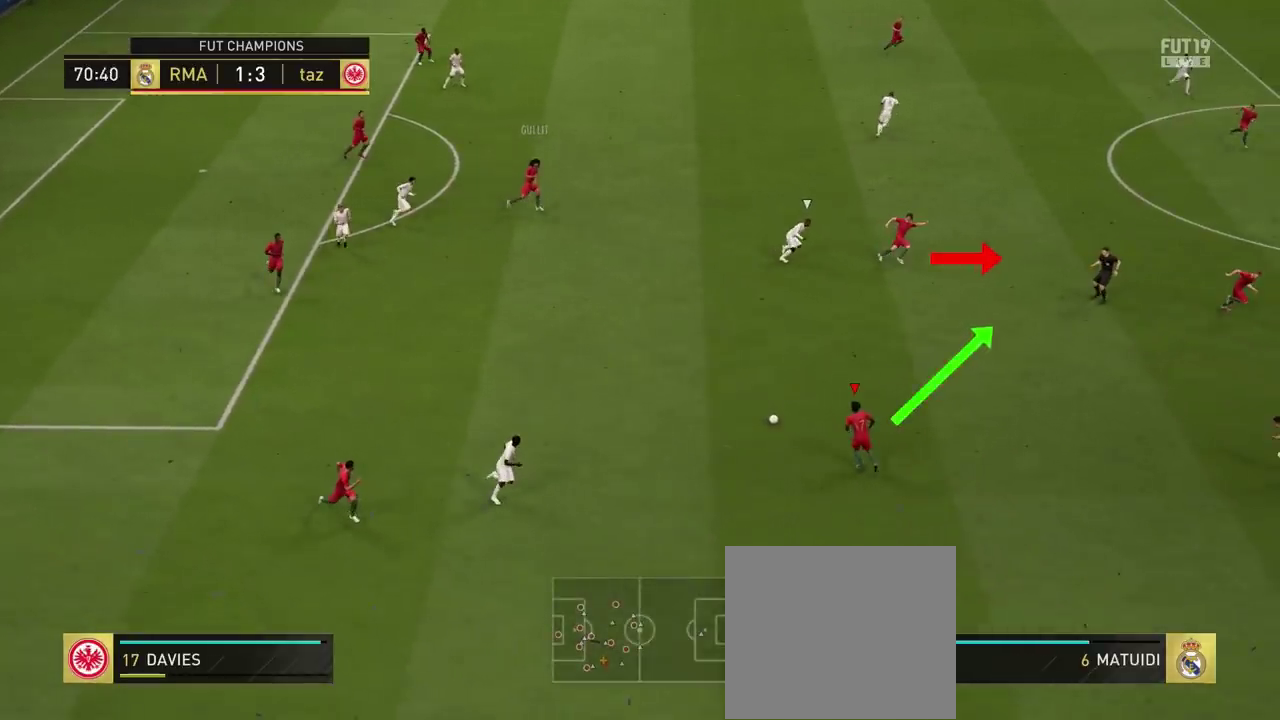
{"buttons": [], "right_stick": "center", "events": []}
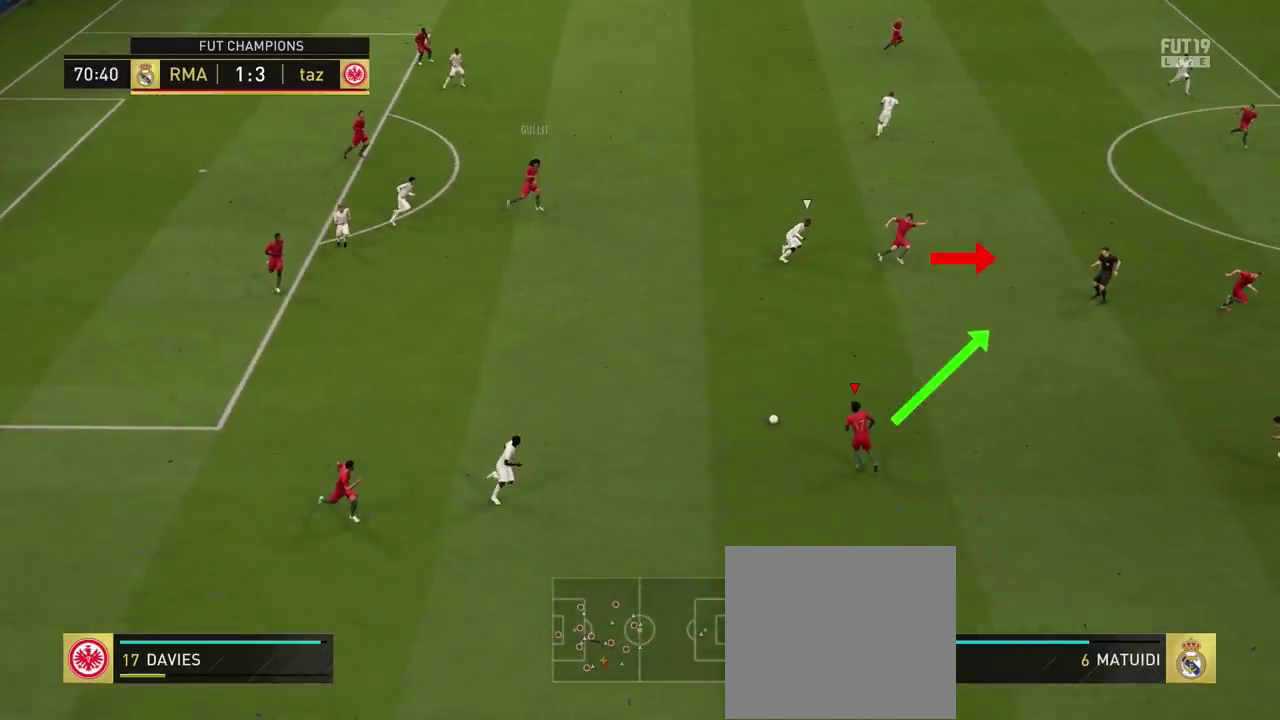
{"buttons": [], "right_stick": "center", "events": []}